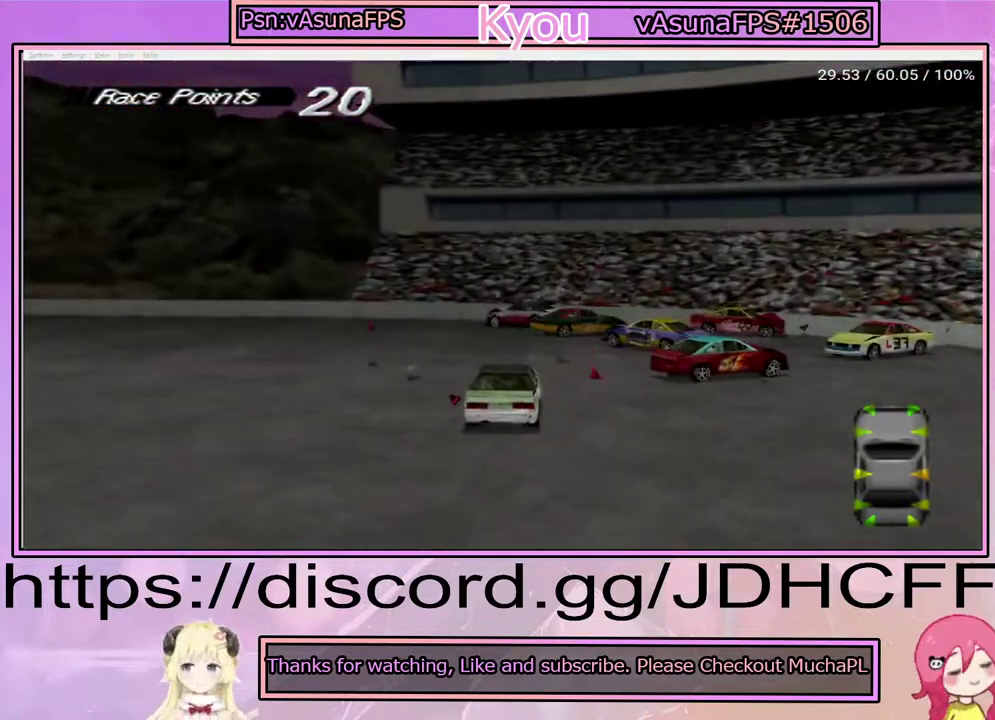
Gameplay with a controller (PlayStation layout); each line is a JSON object with the inputs held at the frame after it. "events" lists button and stick changes between this image and that frame as [ms after this image, input, new state], when the widget could be followed in between. Not read: DPAD_LEFT L3 R3 left_stick.
{"buttons": [], "right_stick": "center", "events": [[150, "CROSS", "up"], [283, "CROSS", "down"], [467, "CROSS", "up"]]}
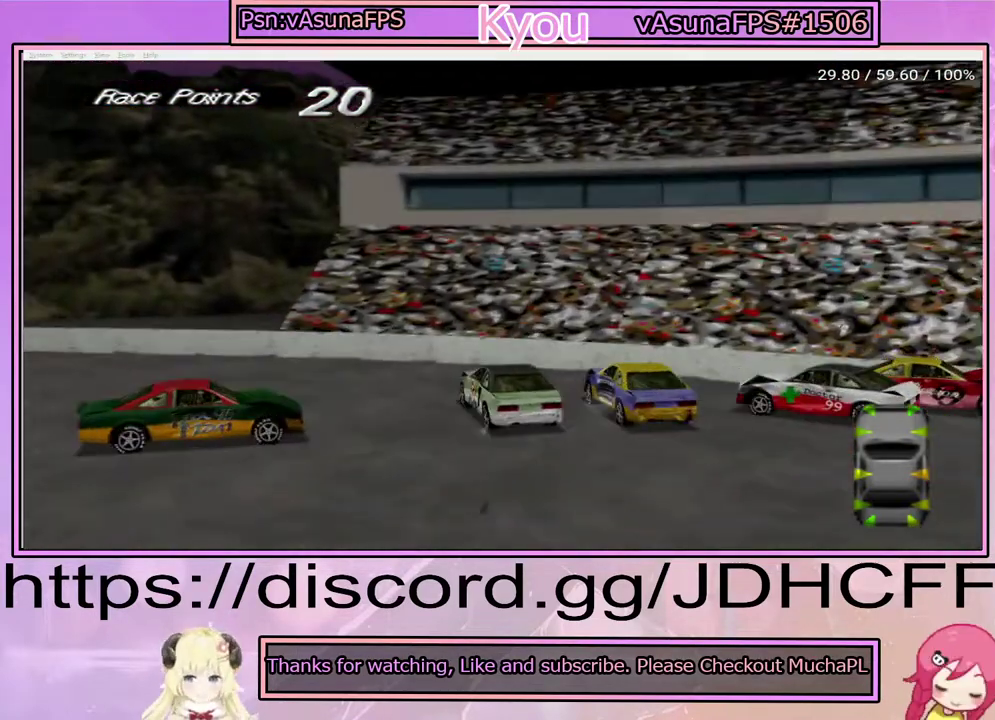
{"buttons": [], "right_stick": "center", "events": [[33, "SQUARE", "down"], [317, "SQUARE", "up"]]}
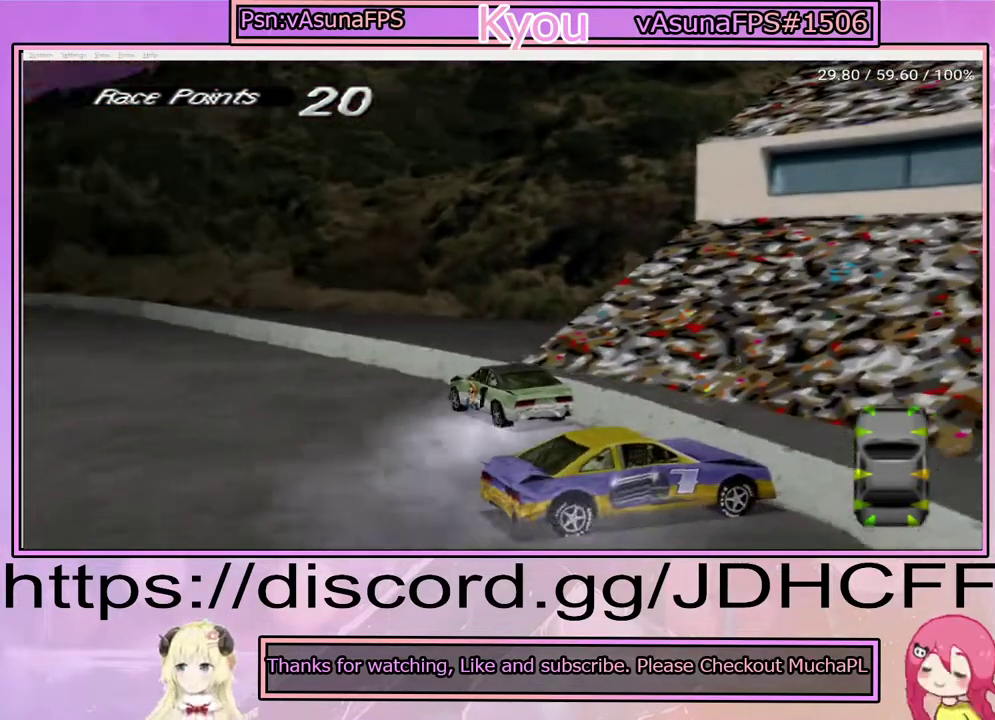
{"buttons": ["CROSS"], "right_stick": "center", "events": [[33, "CROSS", "down"]]}
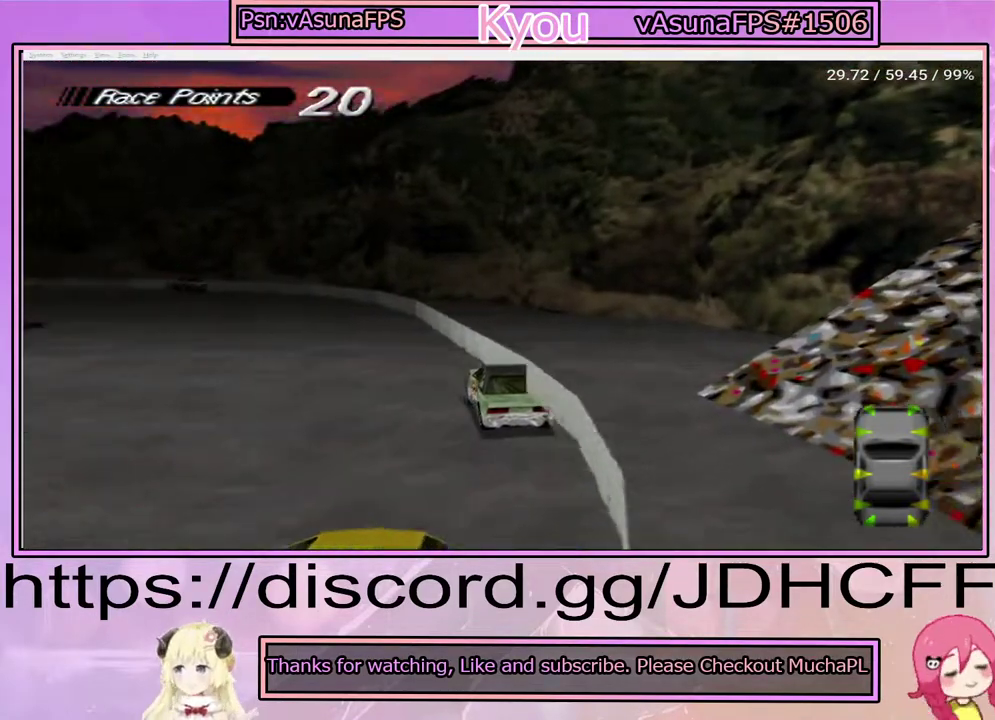
{"buttons": ["CROSS"], "right_stick": "center", "events": []}
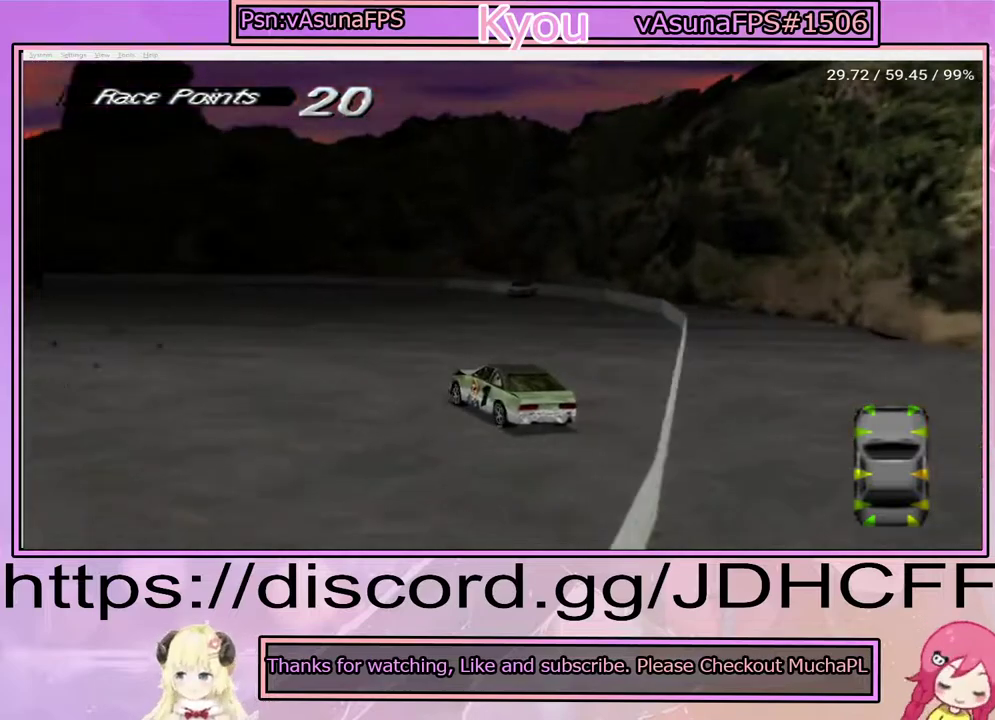
{"buttons": ["CROSS"], "right_stick": "center", "events": []}
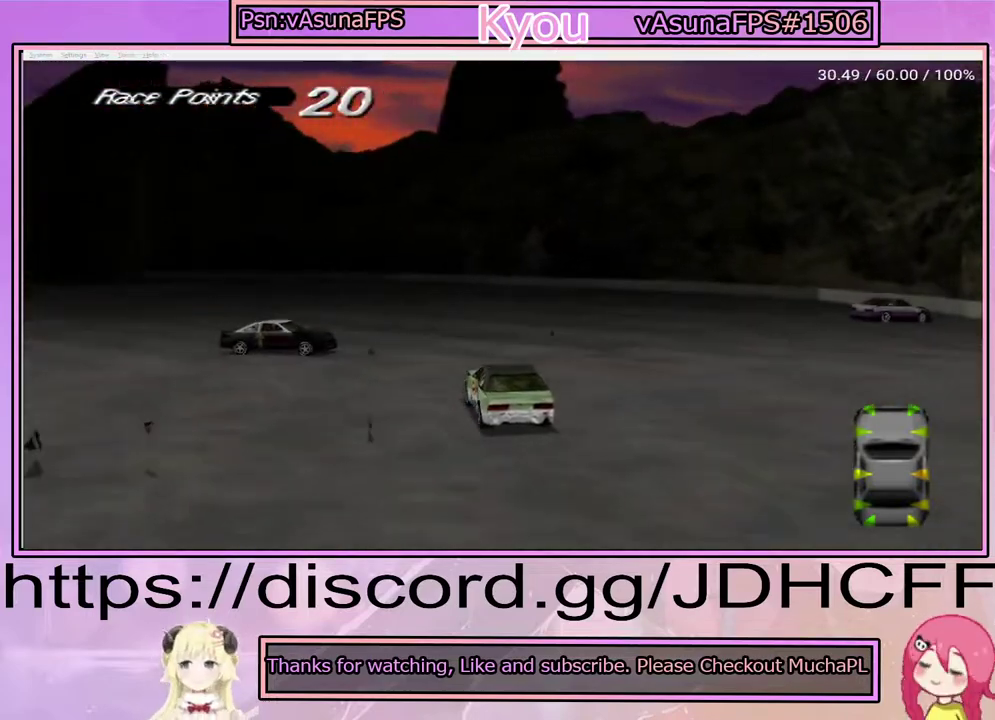
{"buttons": ["CROSS"], "right_stick": "center", "events": [[133, "CROSS", "up"], [350, "CROSS", "down"]]}
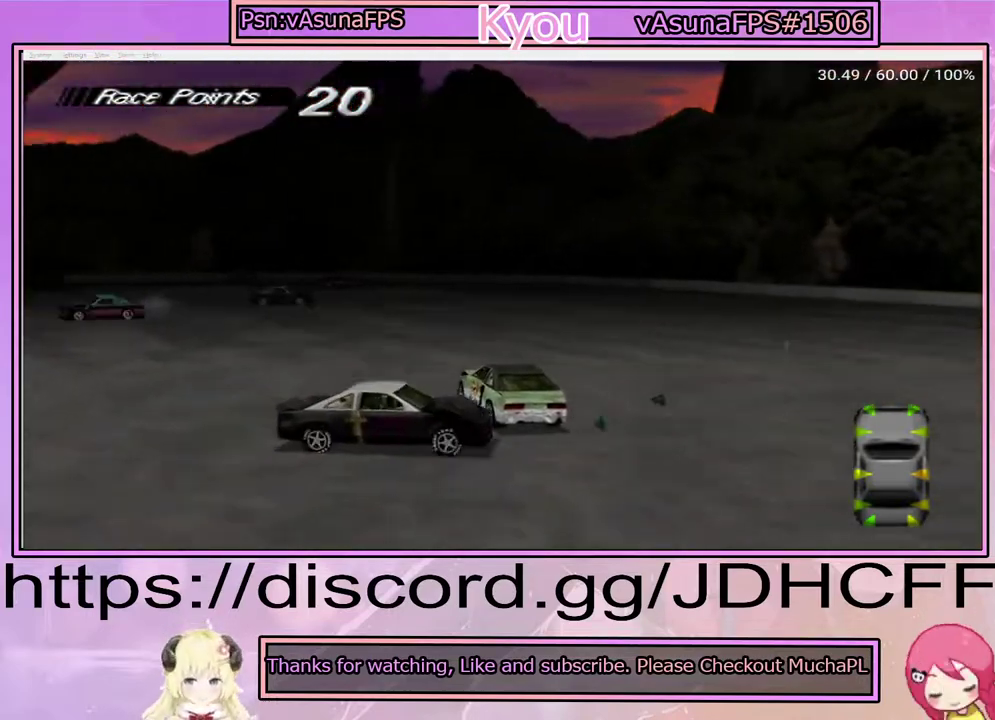
{"buttons": ["CROSS"], "right_stick": "center", "events": [[417, "DPAD_RIGHT", "down"], [467, "DPAD_RIGHT", "up"]]}
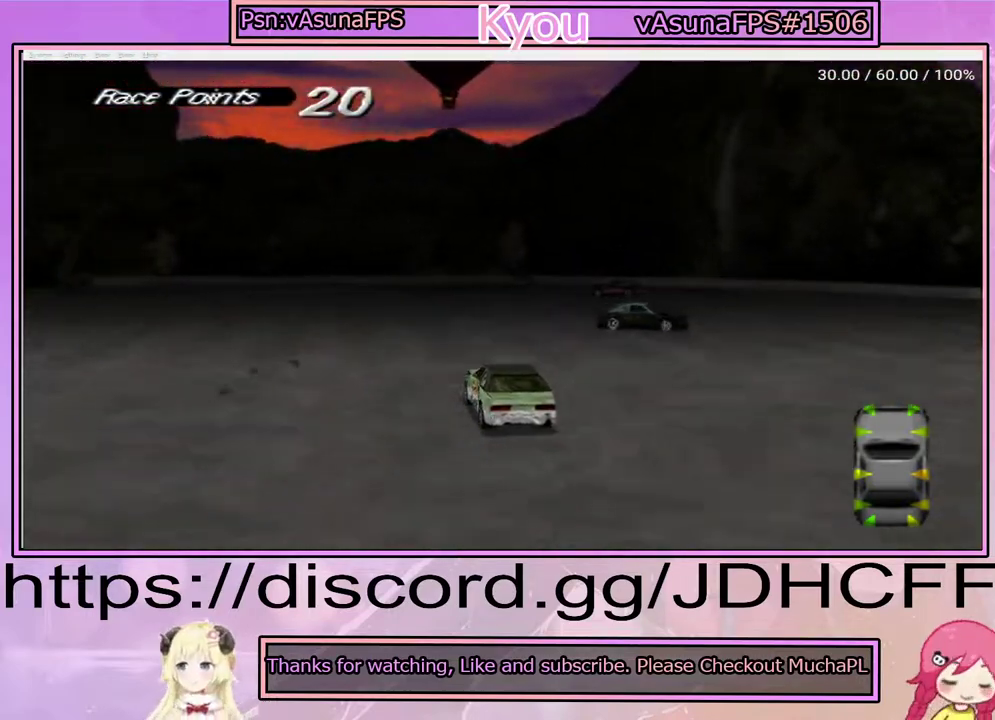
{"buttons": [], "right_stick": "center", "events": [[17, "CROSS", "up"], [217, "SQUARE", "down"], [350, "SQUARE", "up"]]}
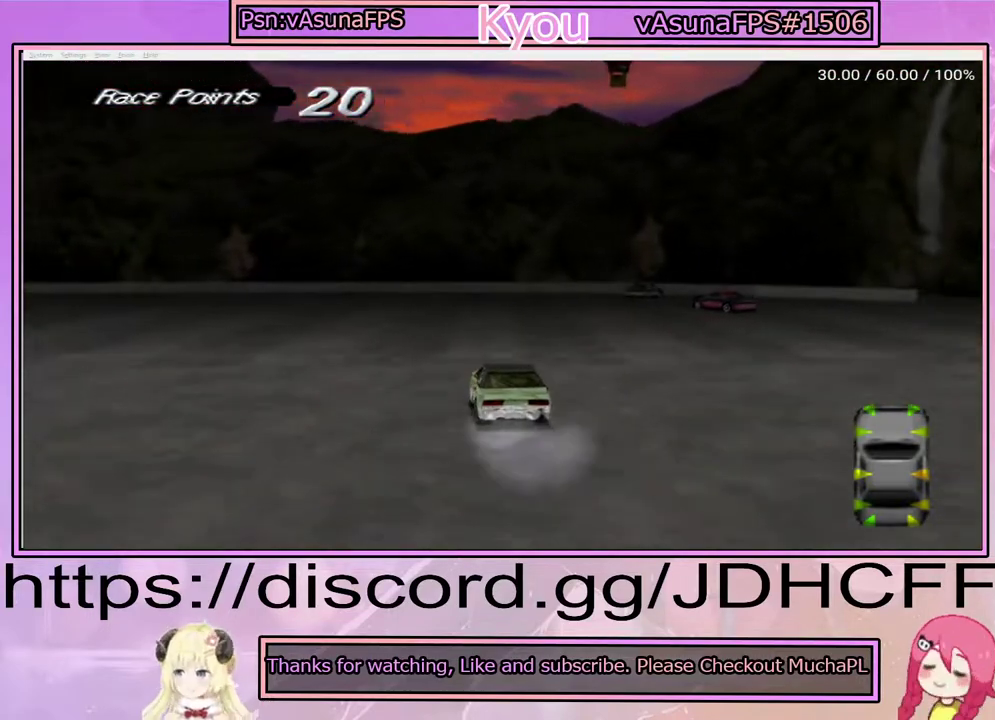
{"buttons": ["CROSS"], "right_stick": "center", "events": [[17, "DPAD_RIGHT", "down"], [50, "CROSS", "down"], [283, "DPAD_RIGHT", "up"]]}
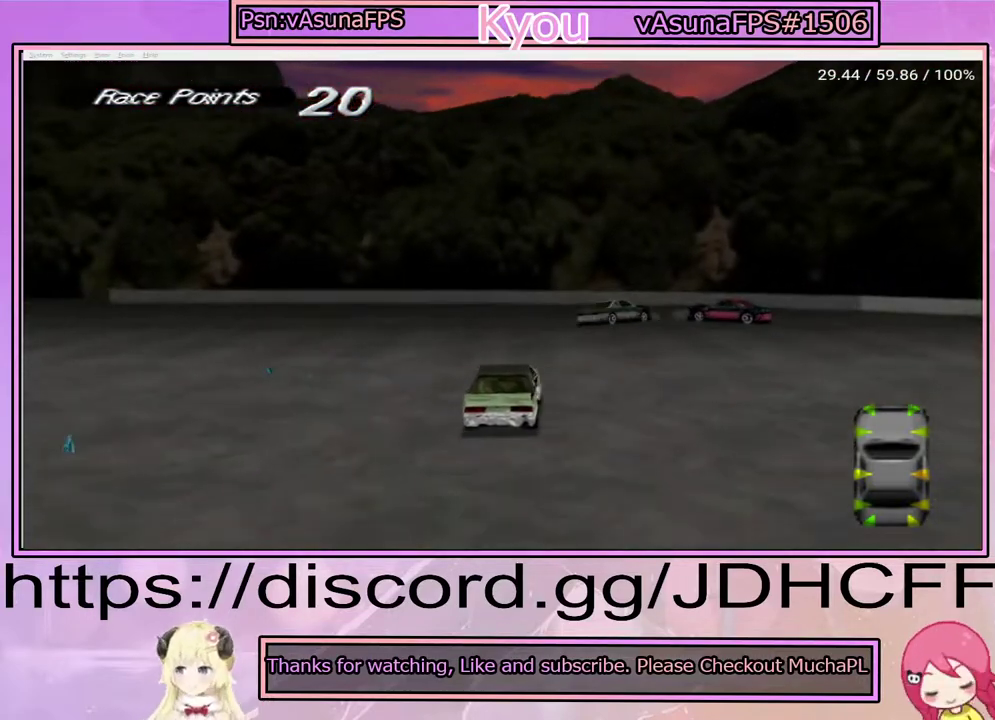
{"buttons": ["SQUARE"], "right_stick": "center", "events": [[283, "CROSS", "up"], [483, "SQUARE", "down"]]}
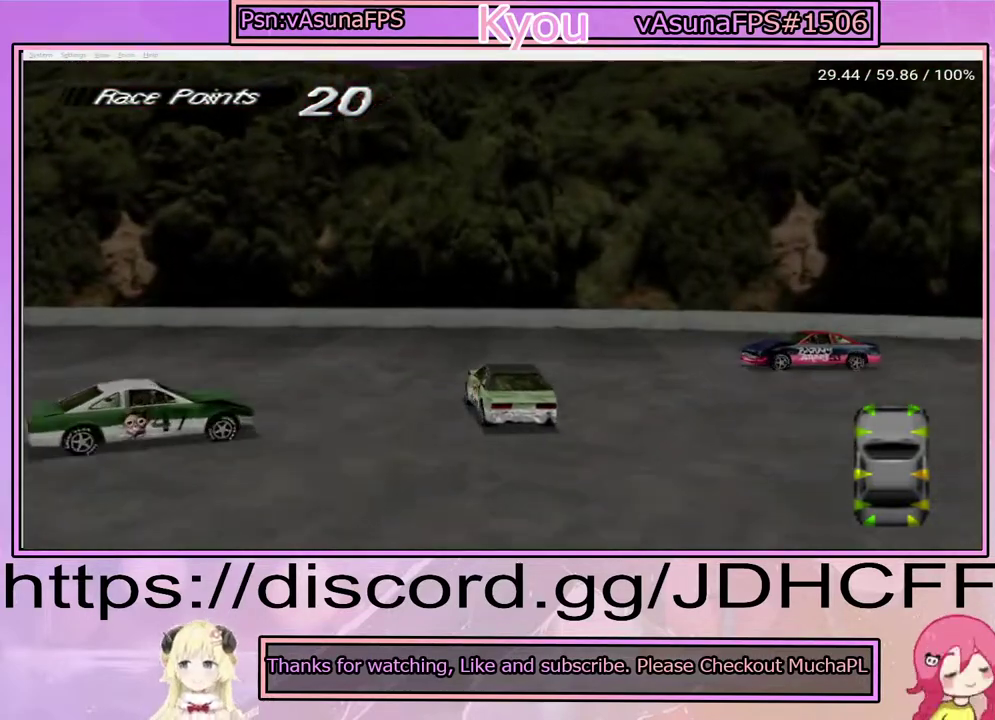
{"buttons": [], "right_stick": "center", "events": [[350, "SQUARE", "up"]]}
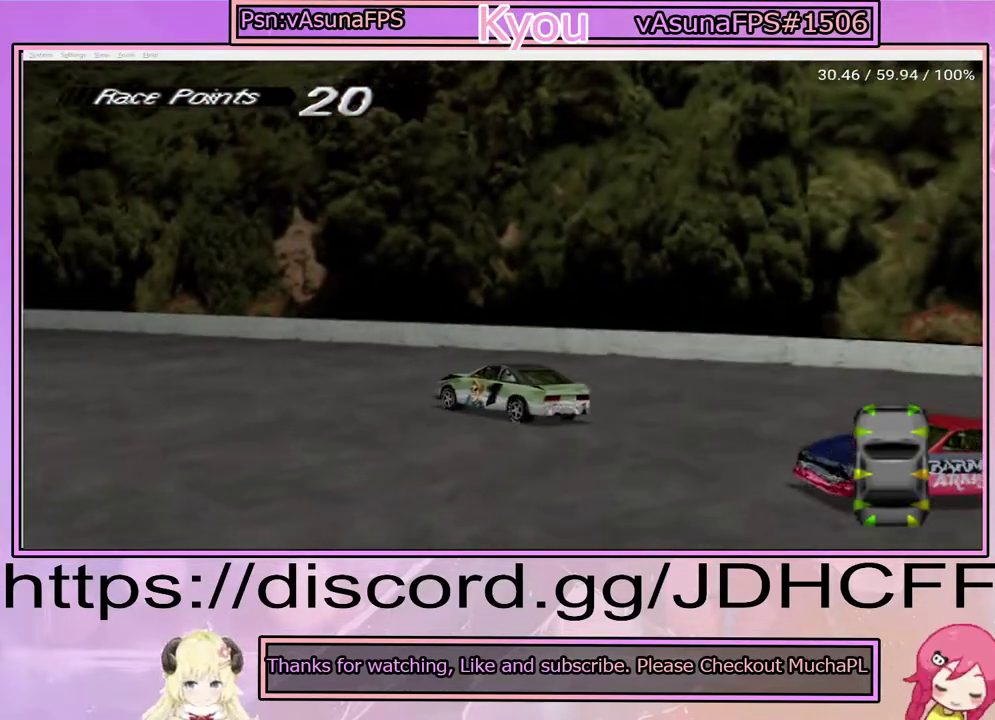
{"buttons": ["CROSS"], "right_stick": "center", "events": [[50, "CROSS", "down"]]}
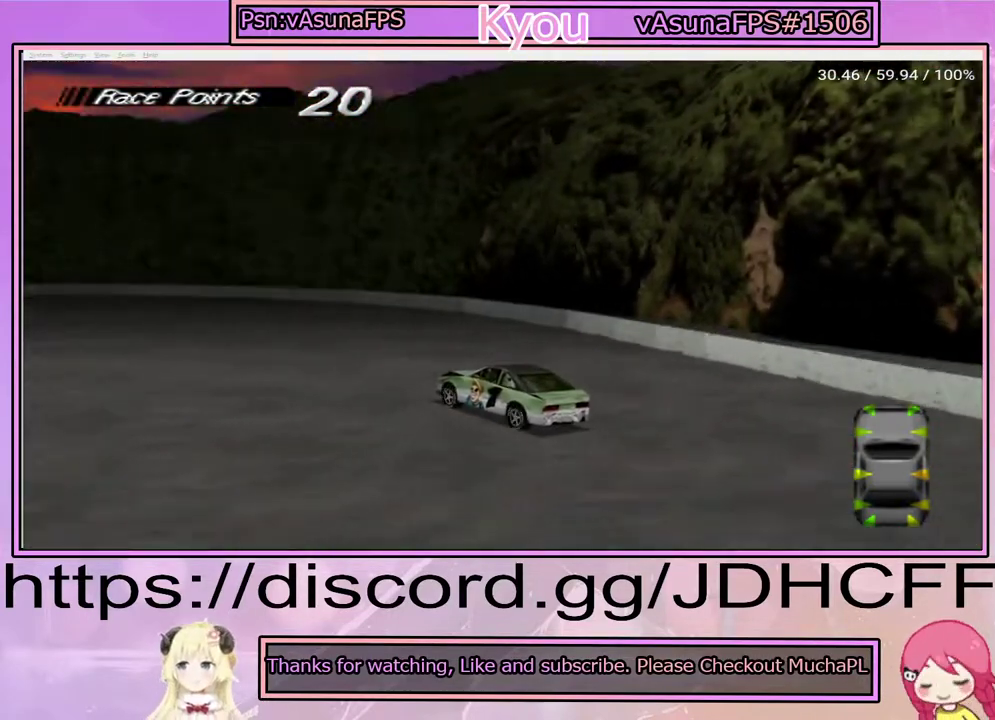
{"buttons": ["CROSS"], "right_stick": "center", "events": []}
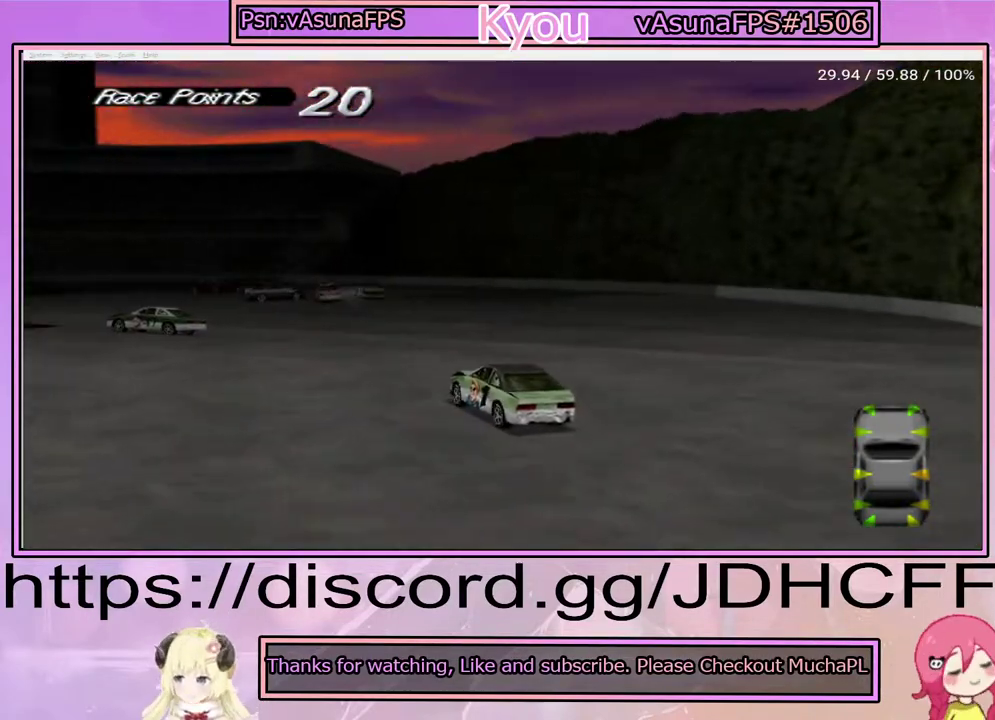
{"buttons": ["CROSS", "DPAD_RIGHT"], "right_stick": "center", "events": [[500, "DPAD_RIGHT", "down"]]}
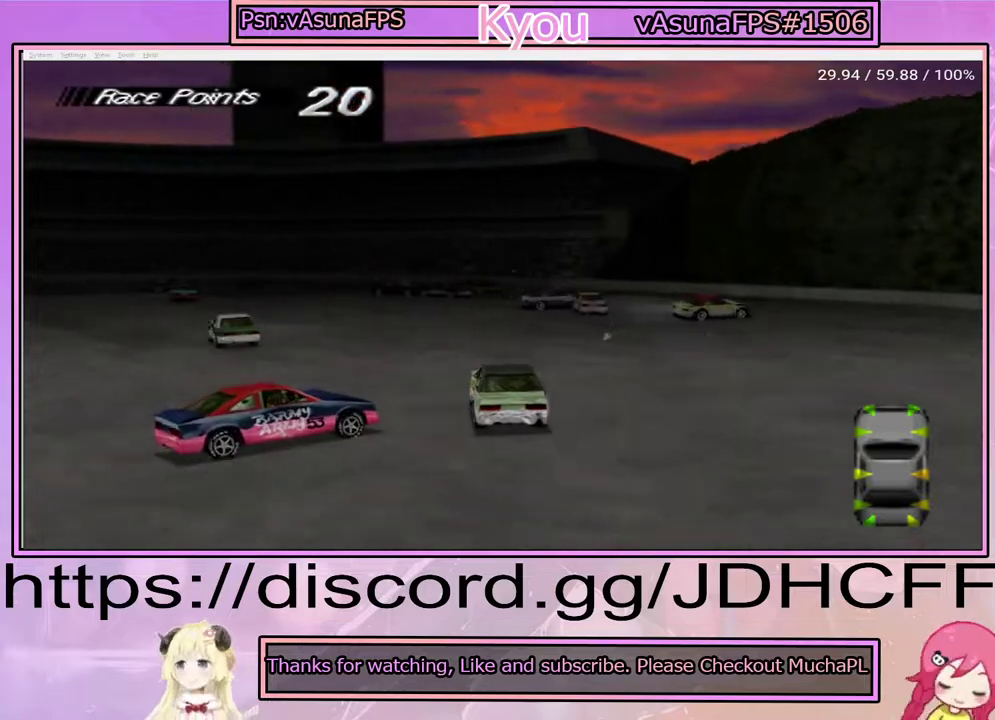
{"buttons": ["DPAD_RIGHT"], "right_stick": "center", "events": [[33, "CROSS", "up"], [100, "CROSS", "down"], [150, "DPAD_RIGHT", "up"], [283, "CROSS", "up"], [500, "DPAD_RIGHT", "down"]]}
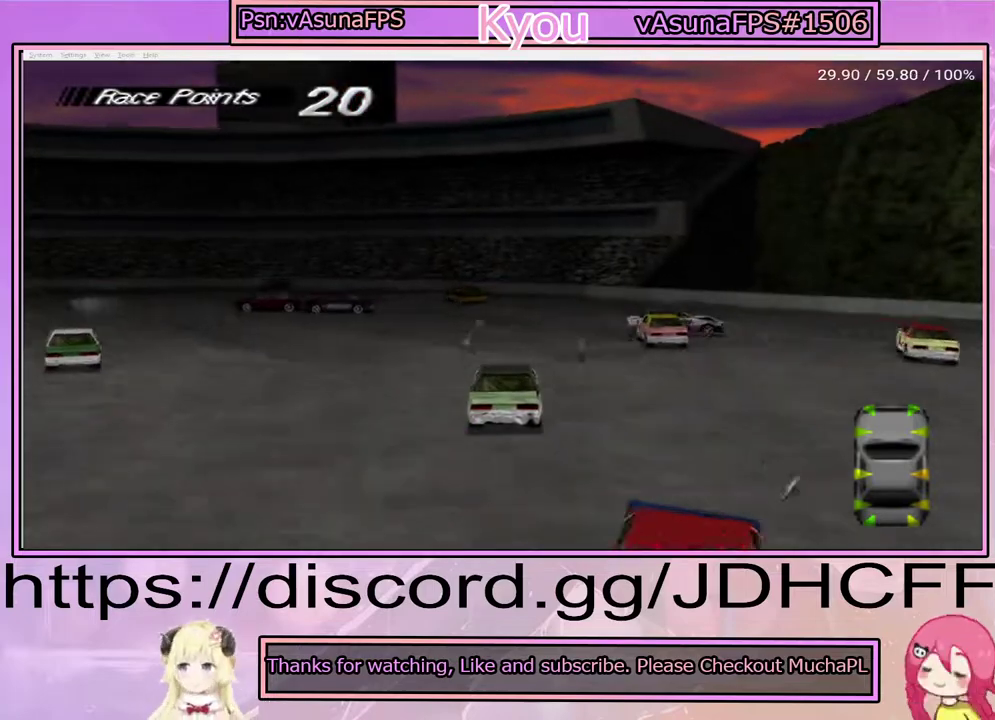
{"buttons": ["CROSS"], "right_stick": "center", "events": [[200, "DPAD_RIGHT", "up"], [433, "CROSS", "down"]]}
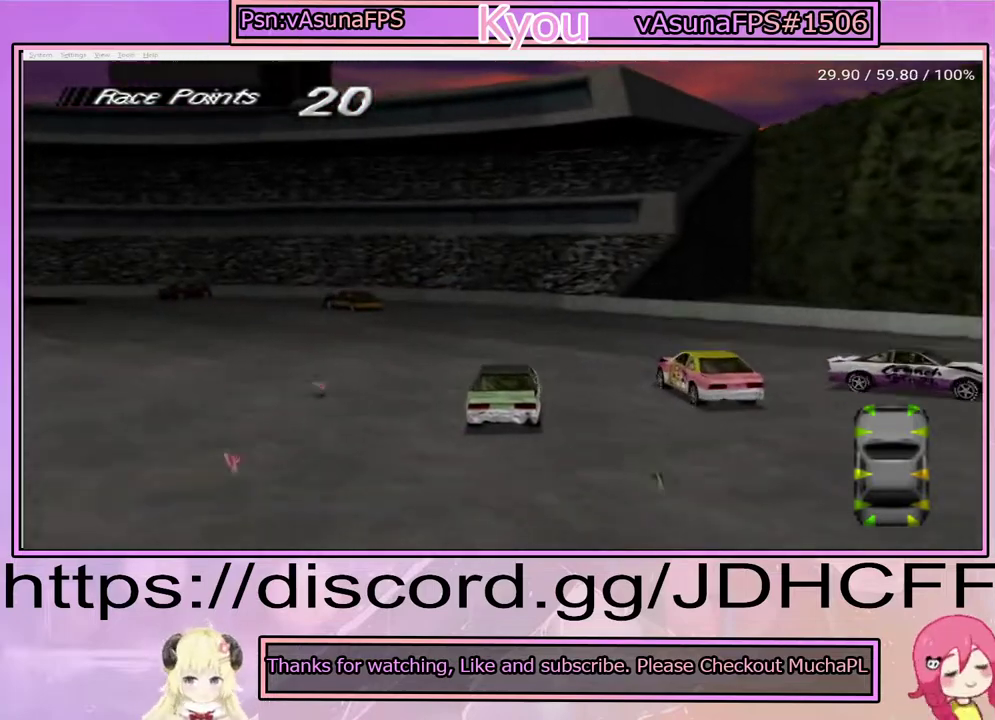
{"buttons": [], "right_stick": "center", "events": [[383, "CROSS", "up"]]}
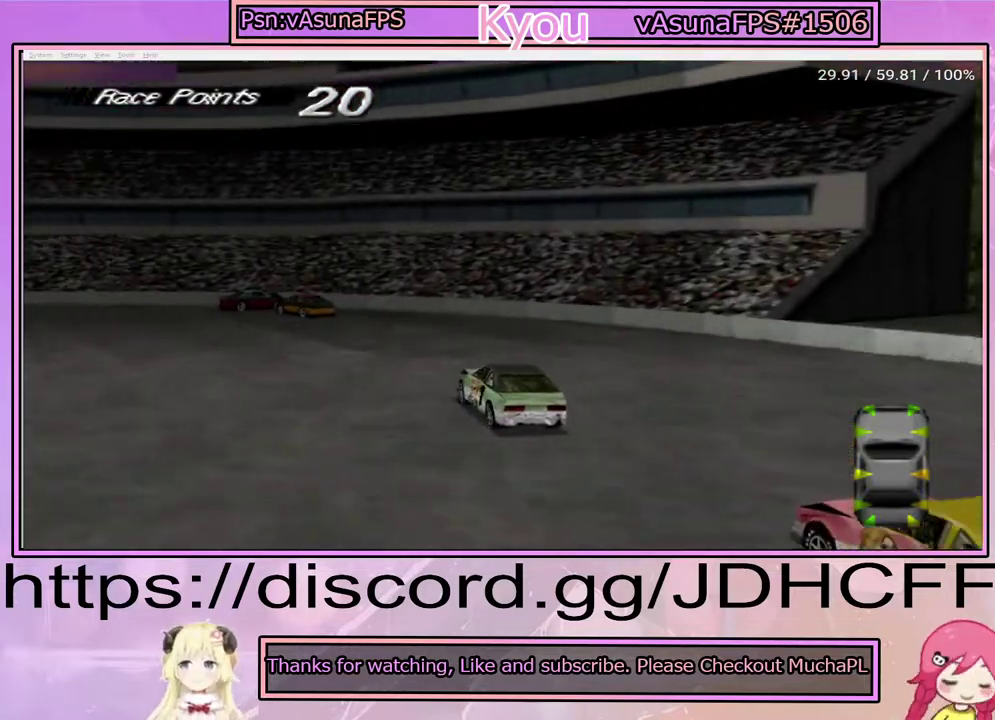
{"buttons": ["CROSS"], "right_stick": "center", "events": [[117, "CROSS", "down"]]}
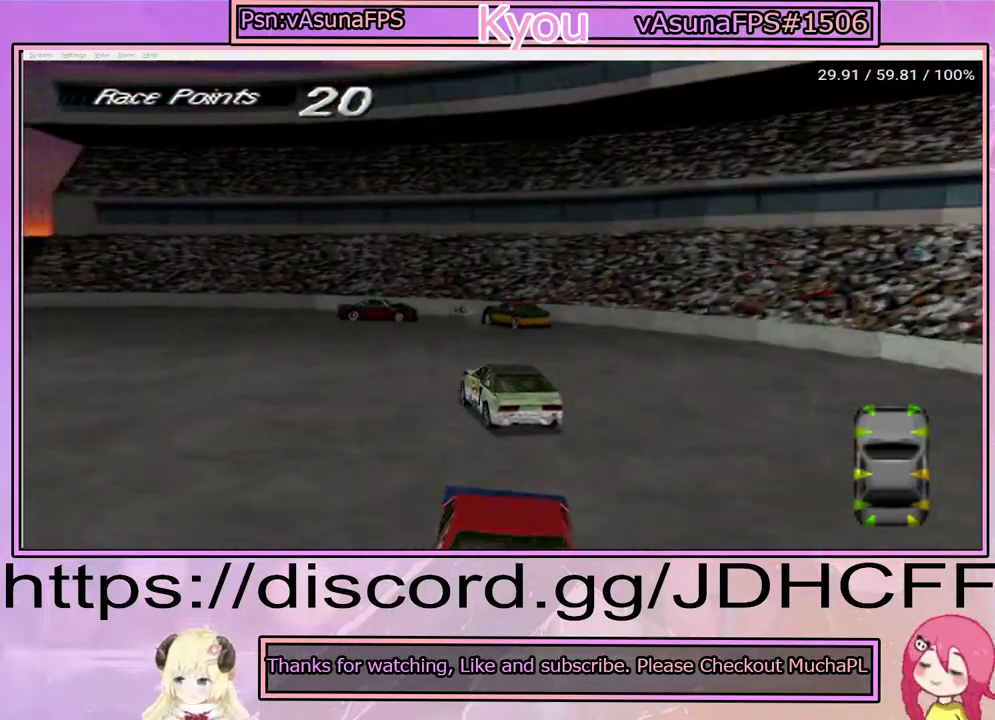
{"buttons": [], "right_stick": "center", "events": [[217, "CROSS", "up"], [333, "SQUARE", "down"], [500, "SQUARE", "up"]]}
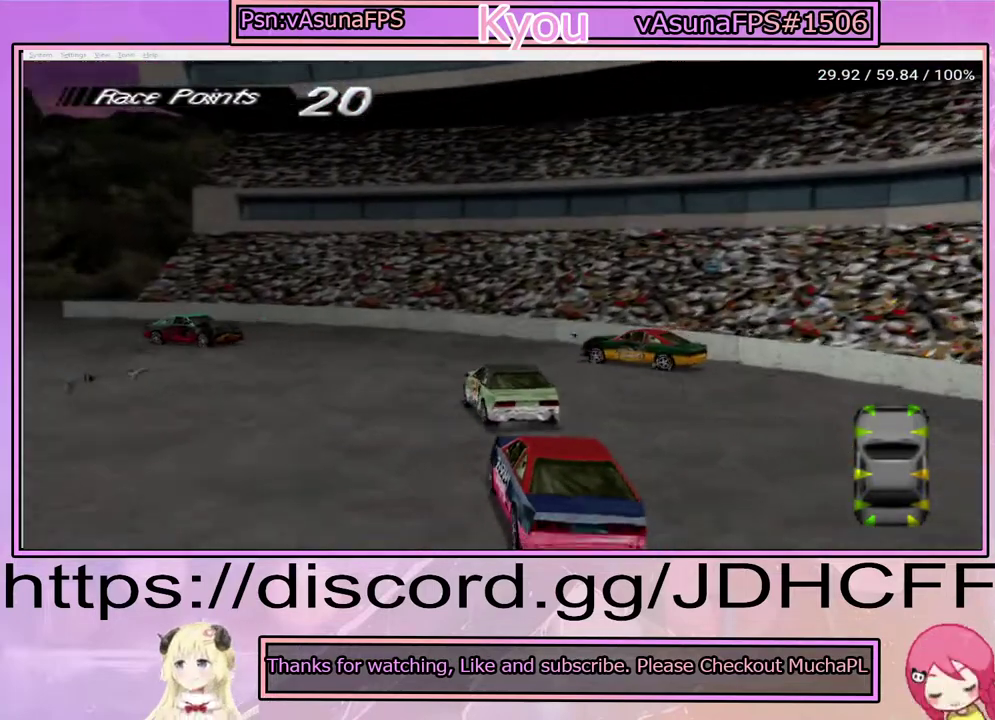
{"buttons": [], "right_stick": "center", "events": [[167, "CROSS", "down"], [400, "CROSS", "up"]]}
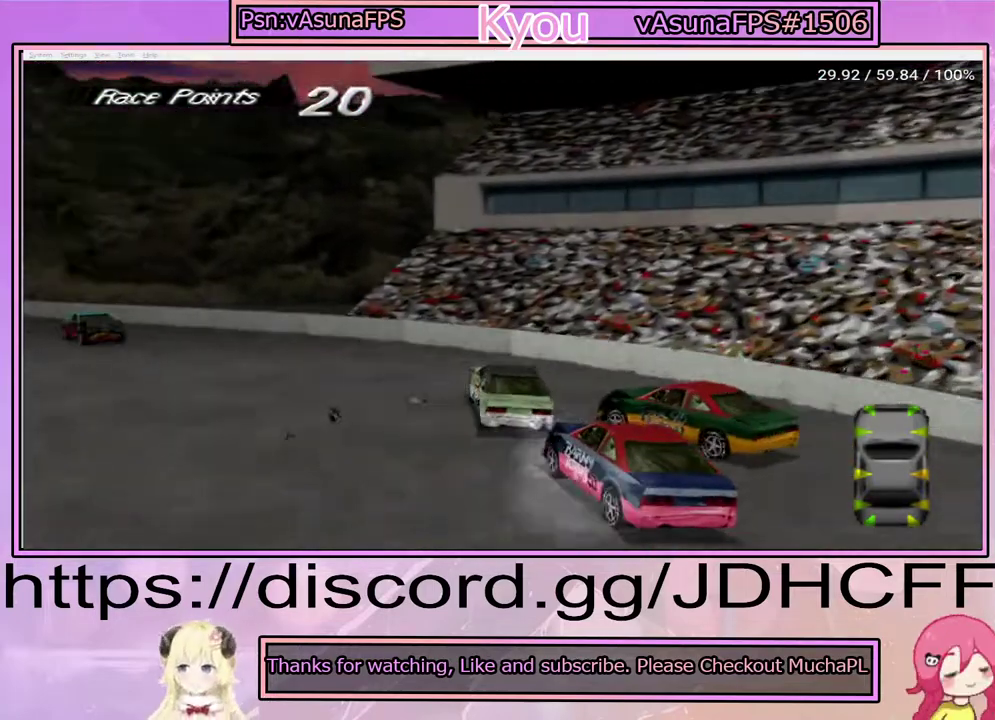
{"buttons": ["CROSS"], "right_stick": "center", "events": [[67, "CROSS", "down"], [233, "CROSS", "up"], [467, "CROSS", "down"]]}
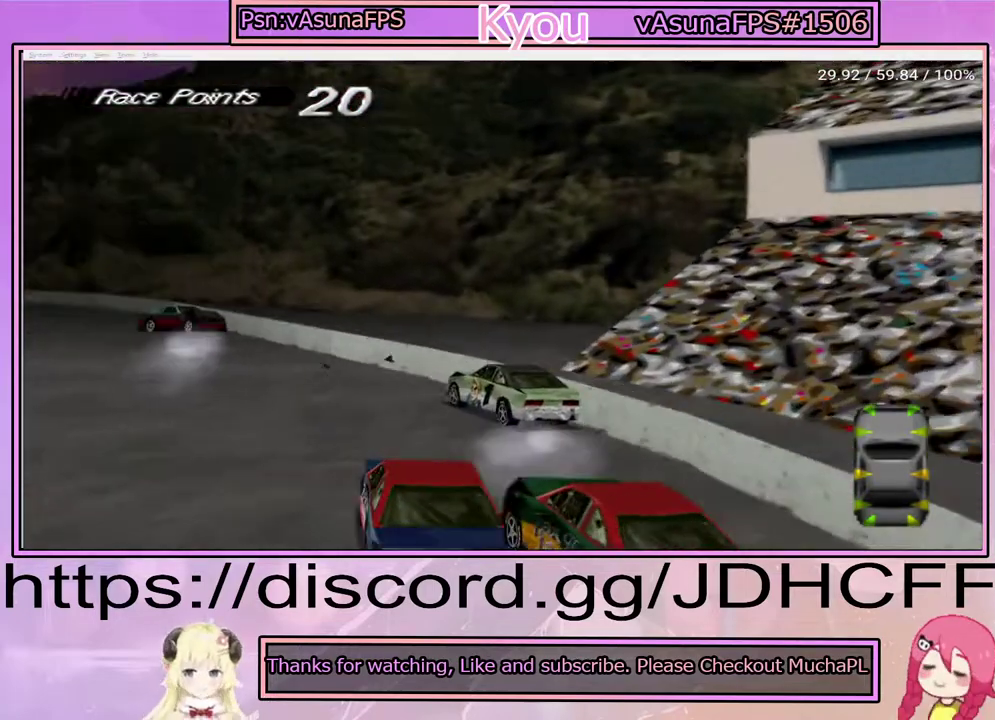
{"buttons": ["CROSS", "DPAD_RIGHT"], "right_stick": "center", "events": [[433, "DPAD_RIGHT", "down"]]}
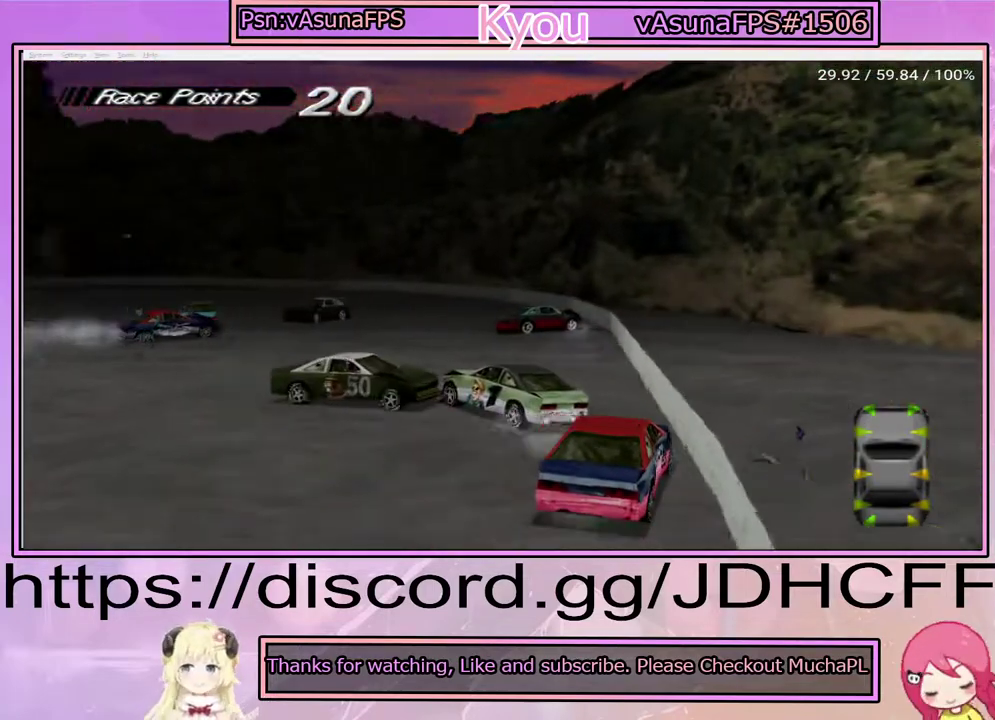
{"buttons": ["CROSS"], "right_stick": "center", "events": [[200, "DPAD_RIGHT", "up"]]}
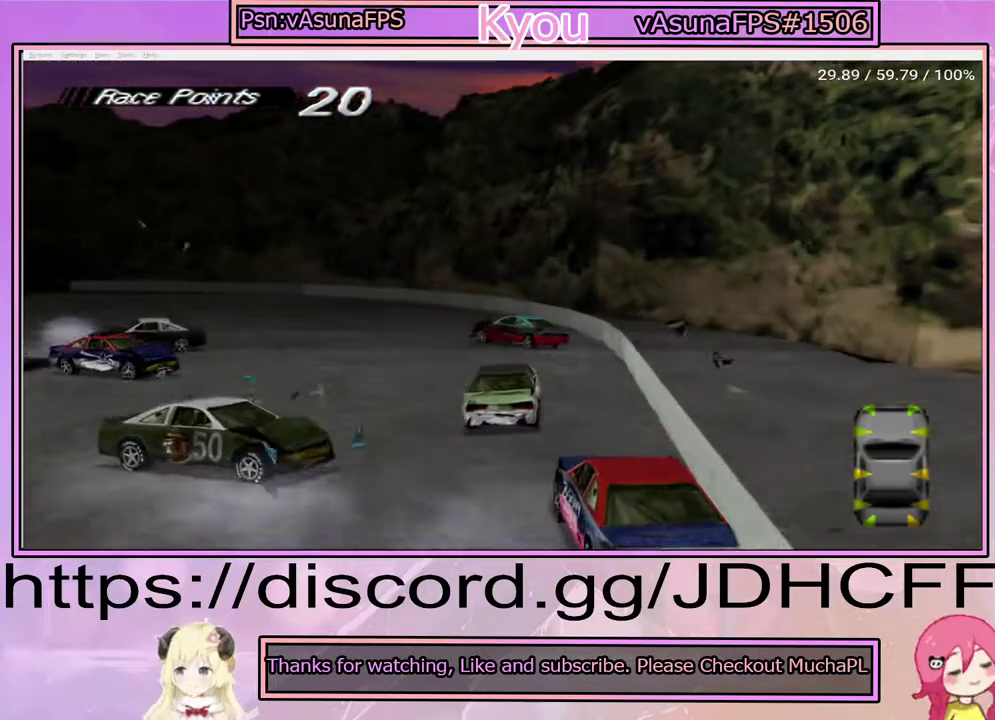
{"buttons": ["CROSS"], "right_stick": "center", "events": []}
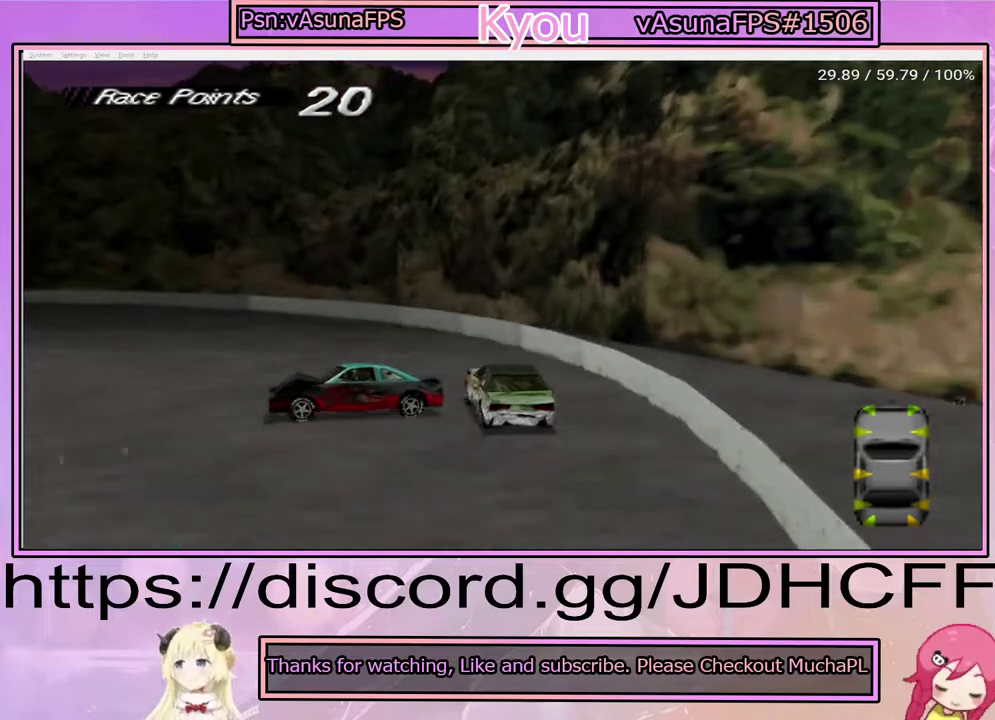
{"buttons": ["SQUARE"], "right_stick": "center", "events": [[300, "CROSS", "up"], [350, "SQUARE", "down"]]}
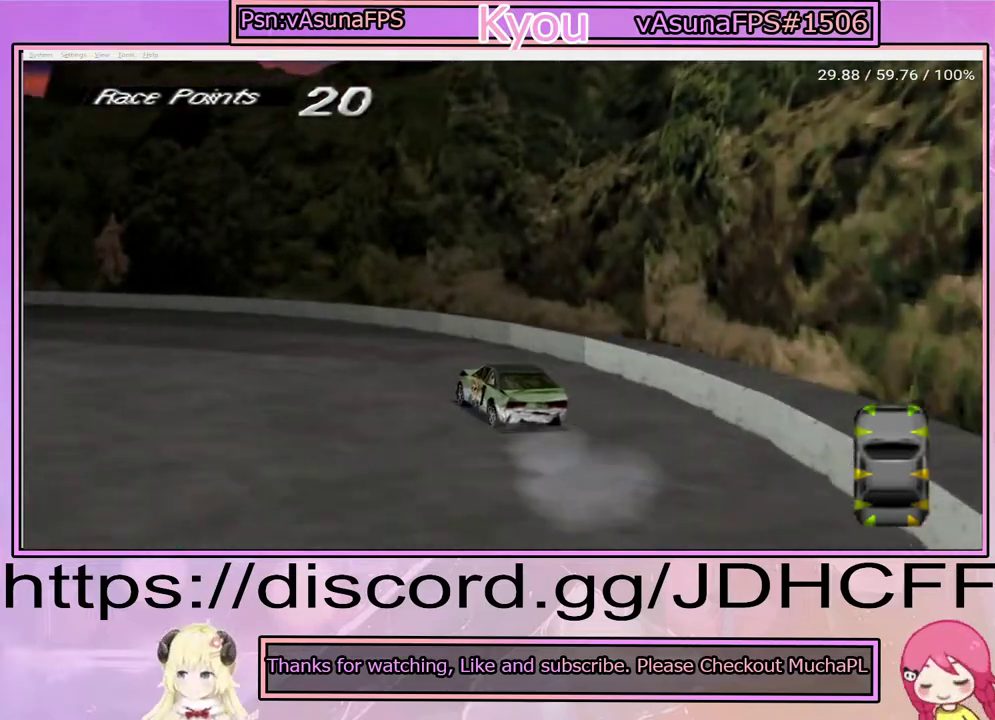
{"buttons": ["CROSS"], "right_stick": "center", "events": [[33, "SQUARE", "up"], [233, "CROSS", "down"]]}
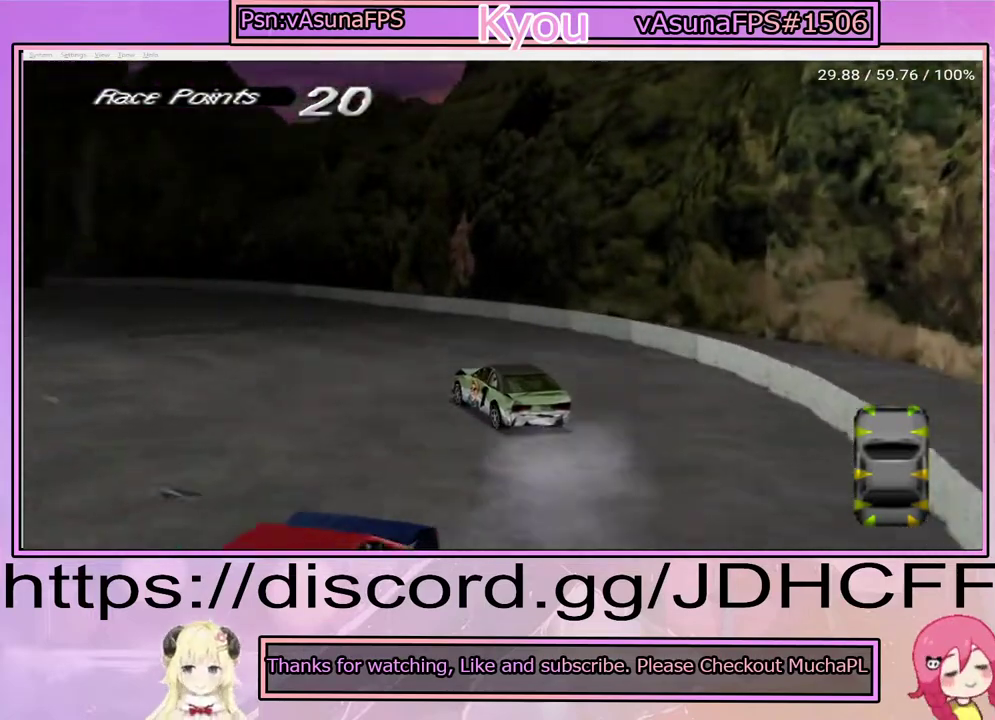
{"buttons": ["CROSS"], "right_stick": "center", "events": []}